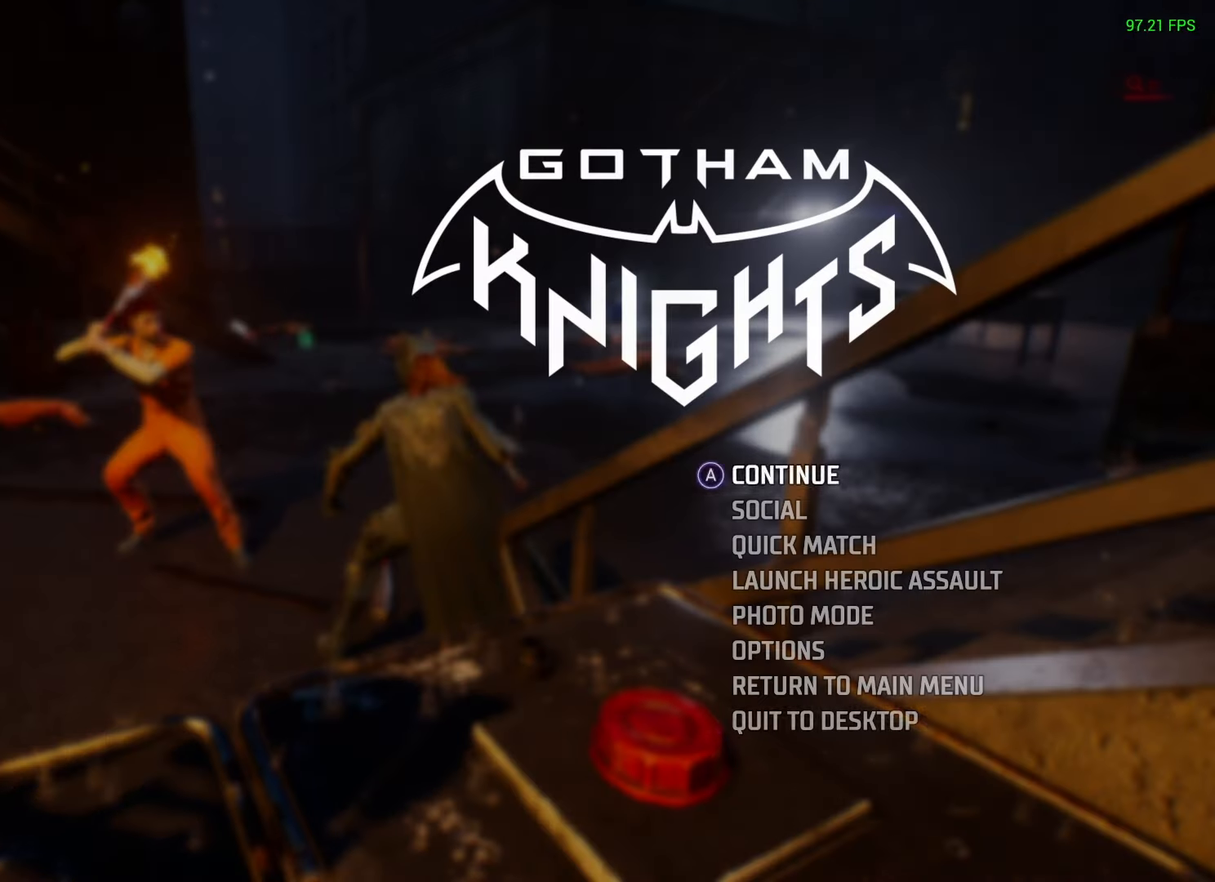
Gameplay with a controller (Xbox layout); each line is a JSON object with the inputs held at the frame after it. "events" lists button and stick changes between this image and that frame as [ms after this image, input, new state], when the widget could be followed in between.
{"buttons": ["DPAD_UP"], "left_stick": "center", "right_stick": "center", "events": [[67, "DPAD_UP", "up"], [150, "DPAD_UP", "down"], [217, "DPAD_UP", "up"], [500, "DPAD_UP", "down"]]}
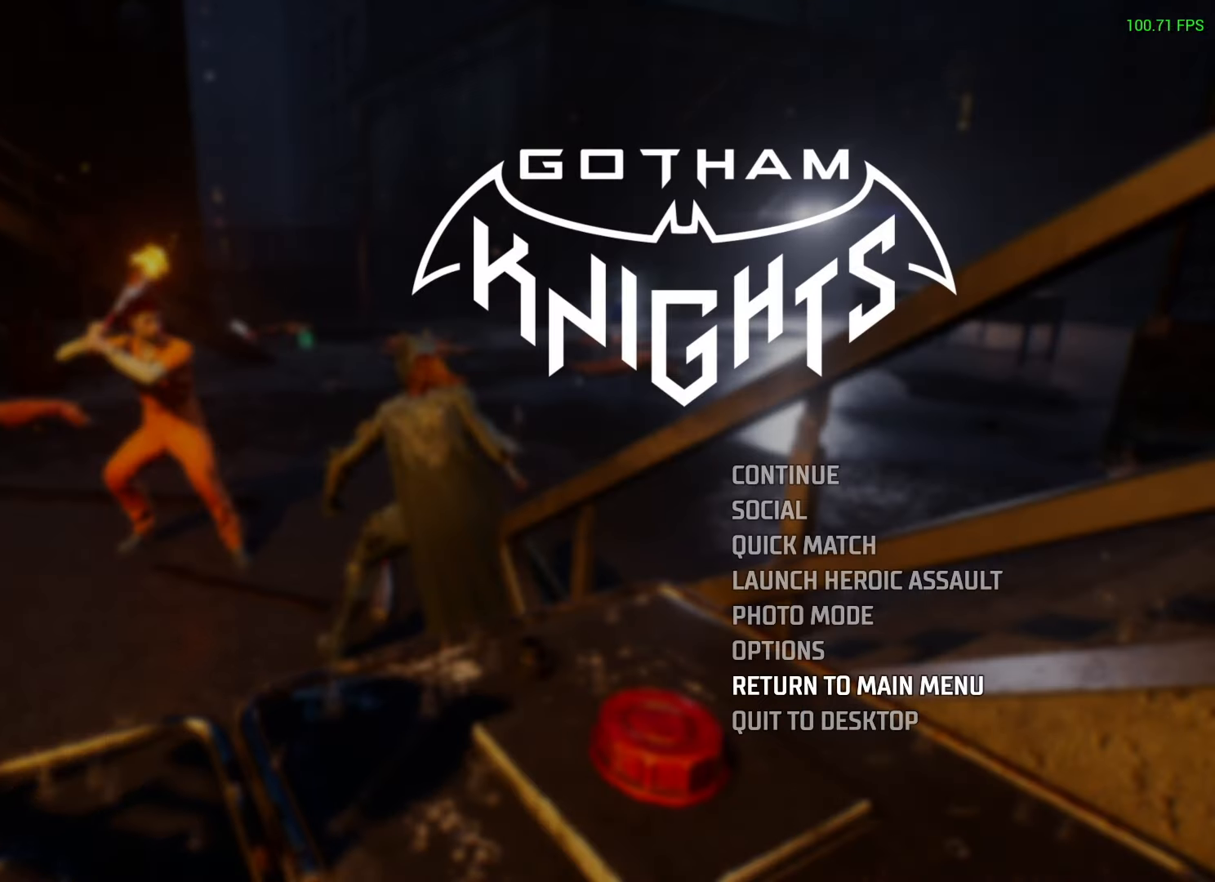
{"buttons": [], "left_stick": "center", "right_stick": "center", "events": [[83, "DPAD_UP", "up"], [167, "DPAD_UP", "down"], [217, "DPAD_UP", "up"], [267, "DPAD_UP", "down"], [333, "DPAD_UP", "up"], [417, "DPAD_UP", "down"], [483, "DPAD_UP", "up"]]}
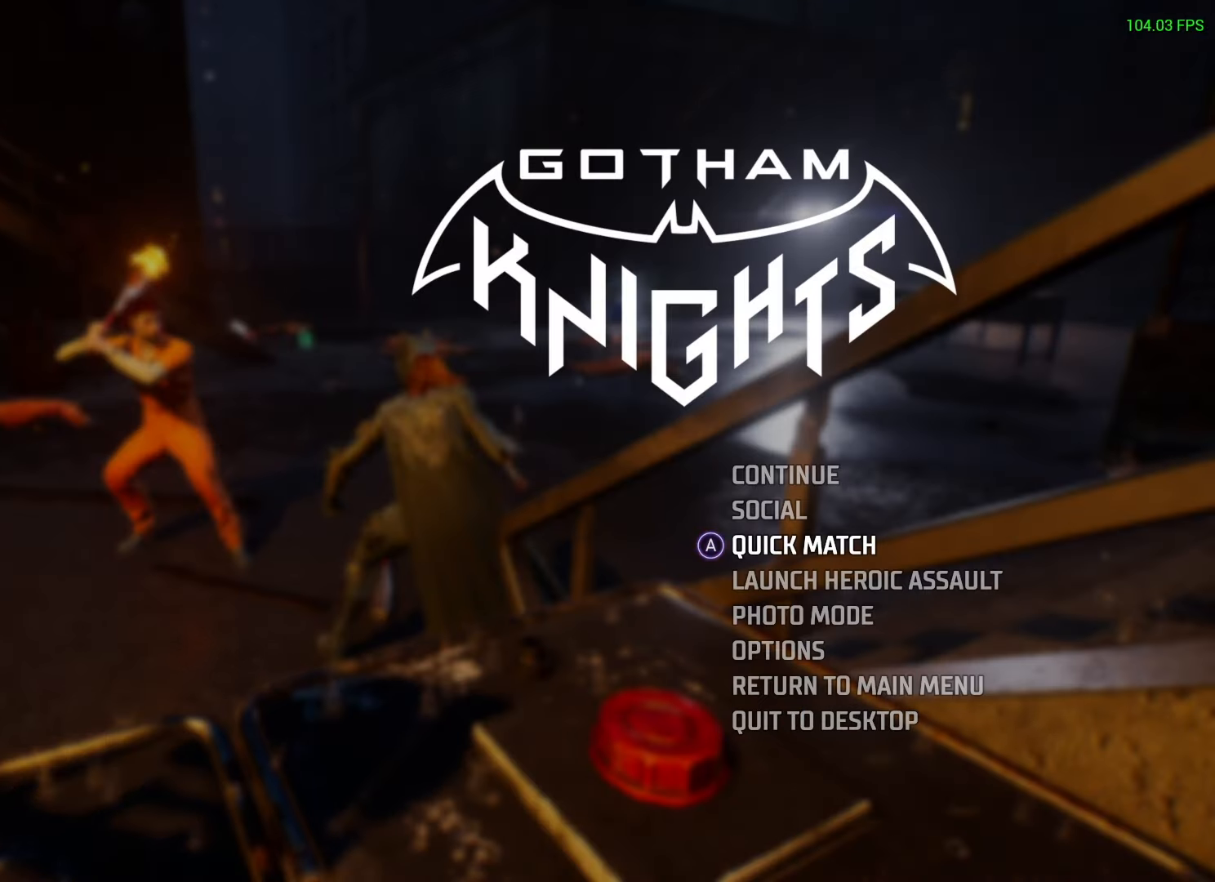
{"buttons": [], "left_stick": "center", "right_stick": "center", "events": [[400, "DPAD_DOWN", "down"], [467, "DPAD_DOWN", "up"]]}
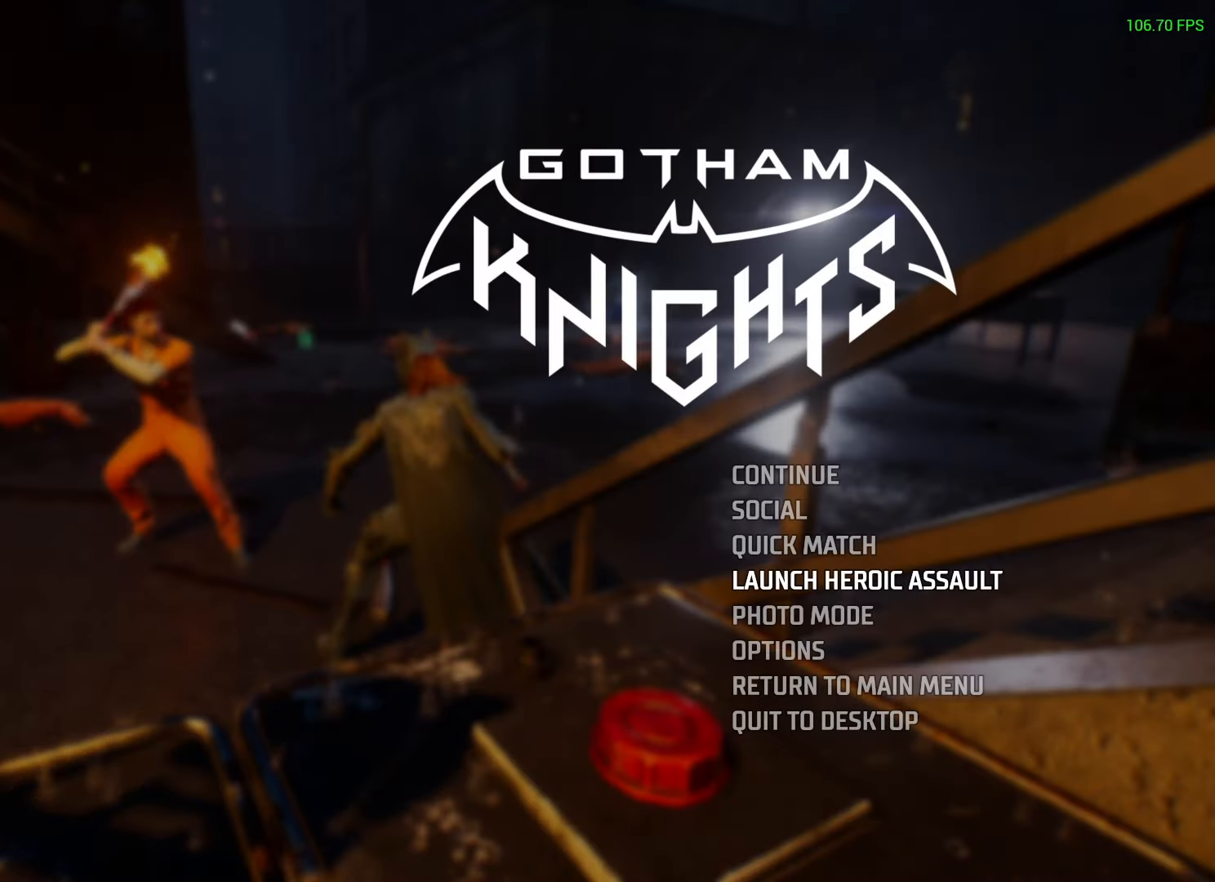
{"buttons": [], "left_stick": "center", "right_stick": "center", "events": [[33, "DPAD_DOWN", "down"], [117, "DPAD_DOWN", "up"], [167, "DPAD_DOWN", "down"], [250, "DPAD_DOWN", "up"], [317, "DPAD_DOWN", "down"], [383, "DPAD_DOWN", "up"]]}
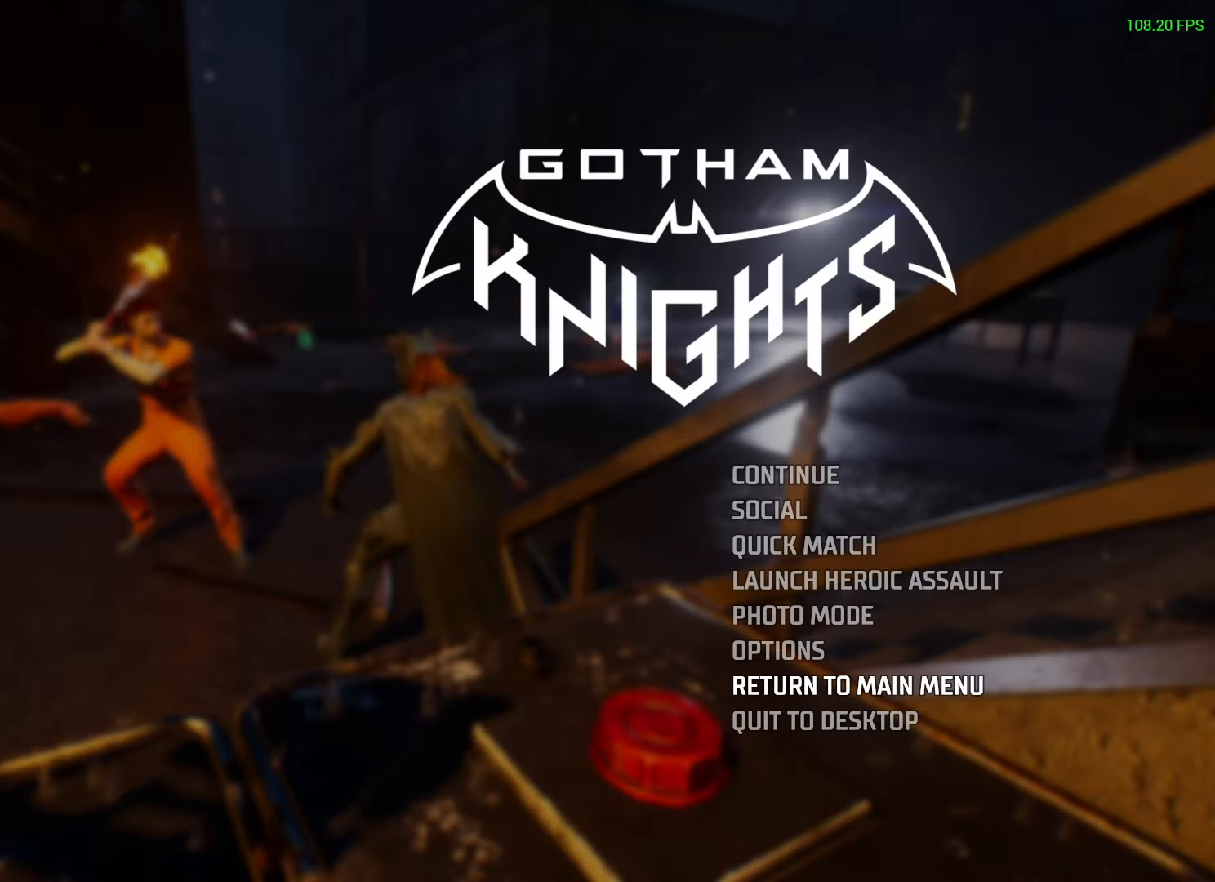
{"buttons": ["DPAD_DOWN"], "left_stick": "center", "right_stick": "center", "events": [[100, "DPAD_UP", "down"], [150, "DPAD_UP", "up"], [500, "DPAD_DOWN", "down"]]}
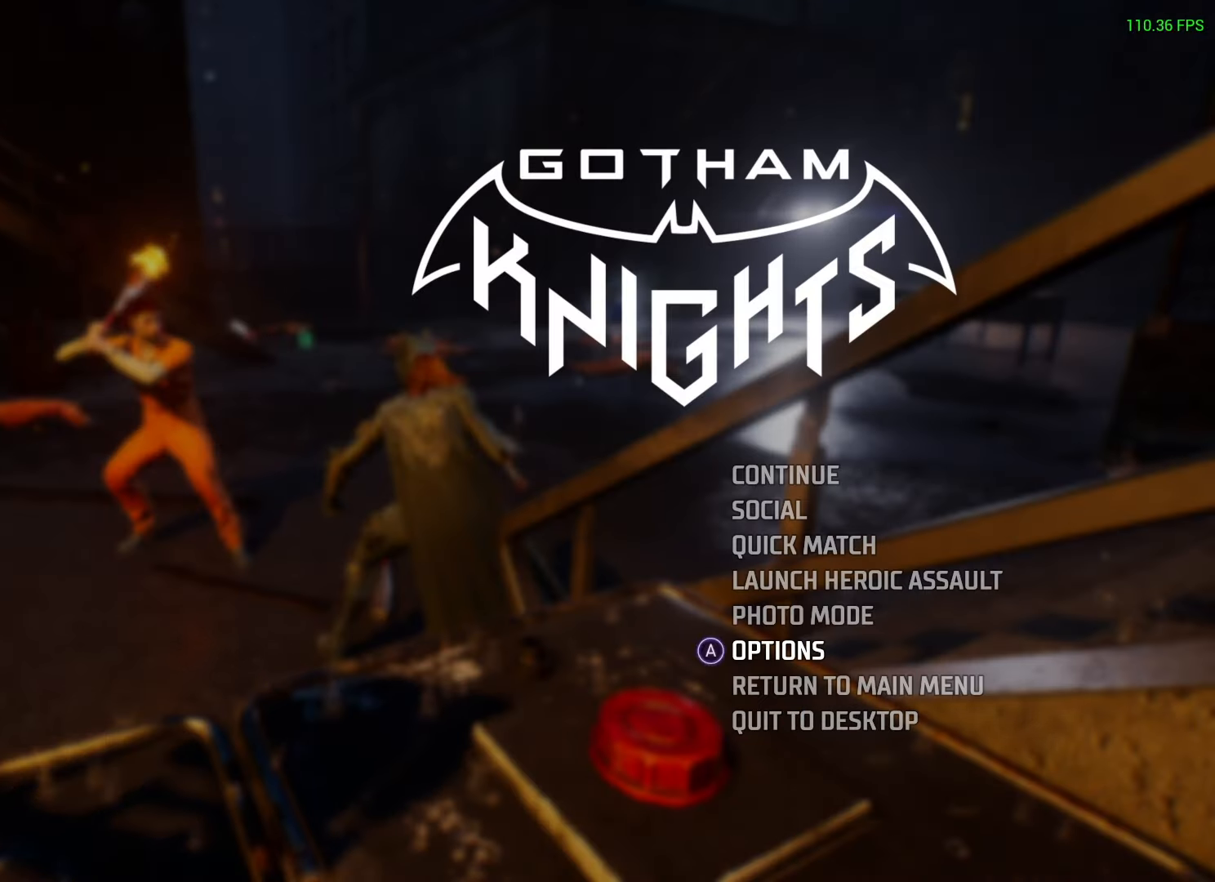
{"buttons": [], "left_stick": "center", "right_stick": "center", "events": [[100, "DPAD_DOWN", "up"], [117, "A", "down"], [183, "A", "up"]]}
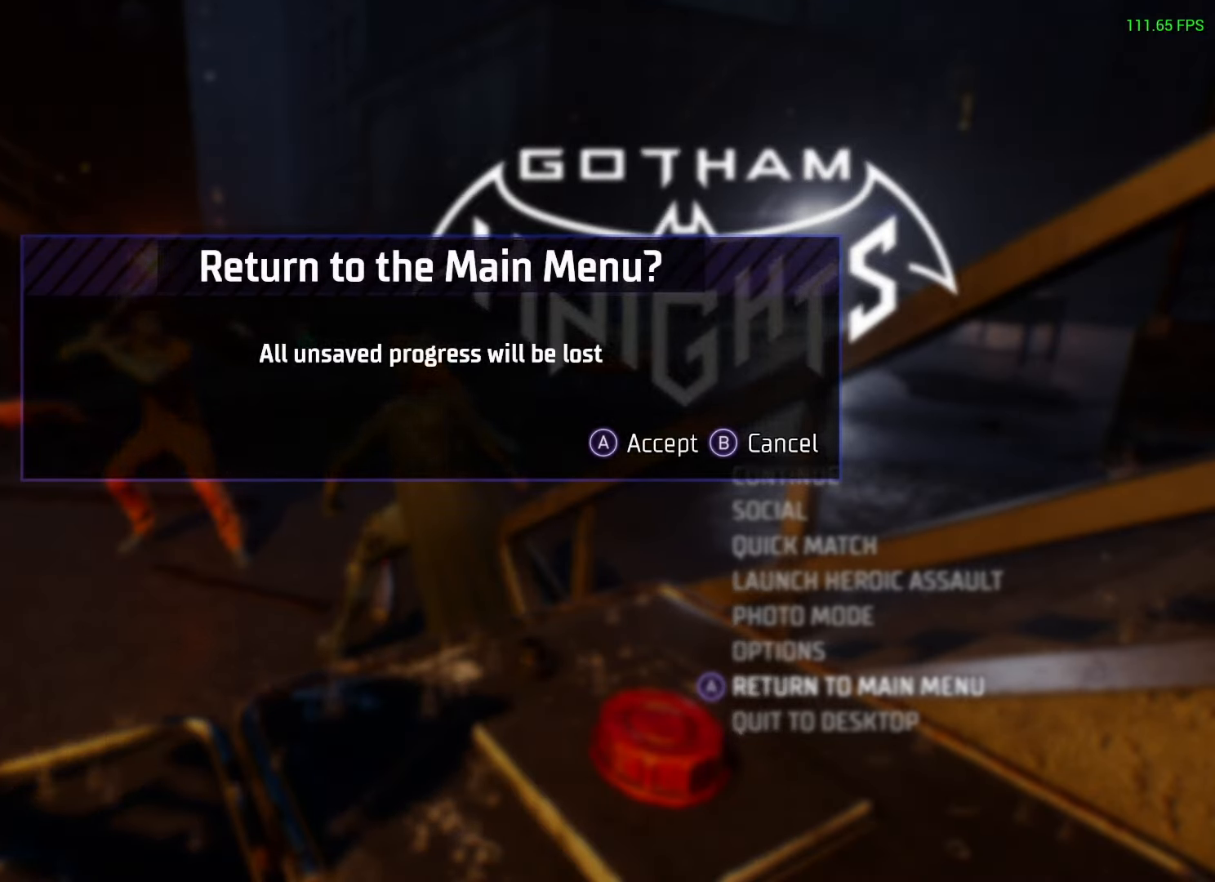
{"buttons": [], "left_stick": "center", "right_stick": "center", "events": [[33, "A", "down"], [117, "A", "up"]]}
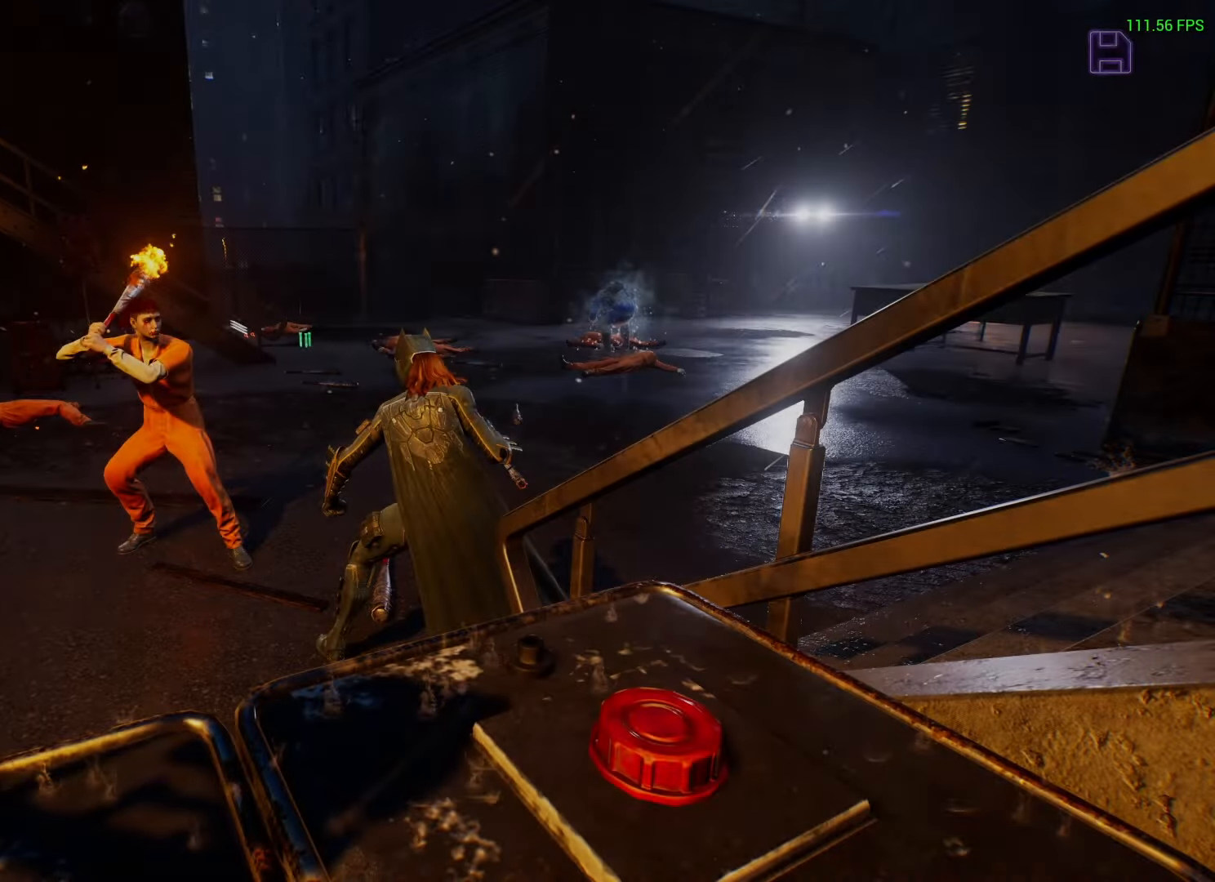
{"buttons": [], "left_stick": "center", "right_stick": "center", "events": []}
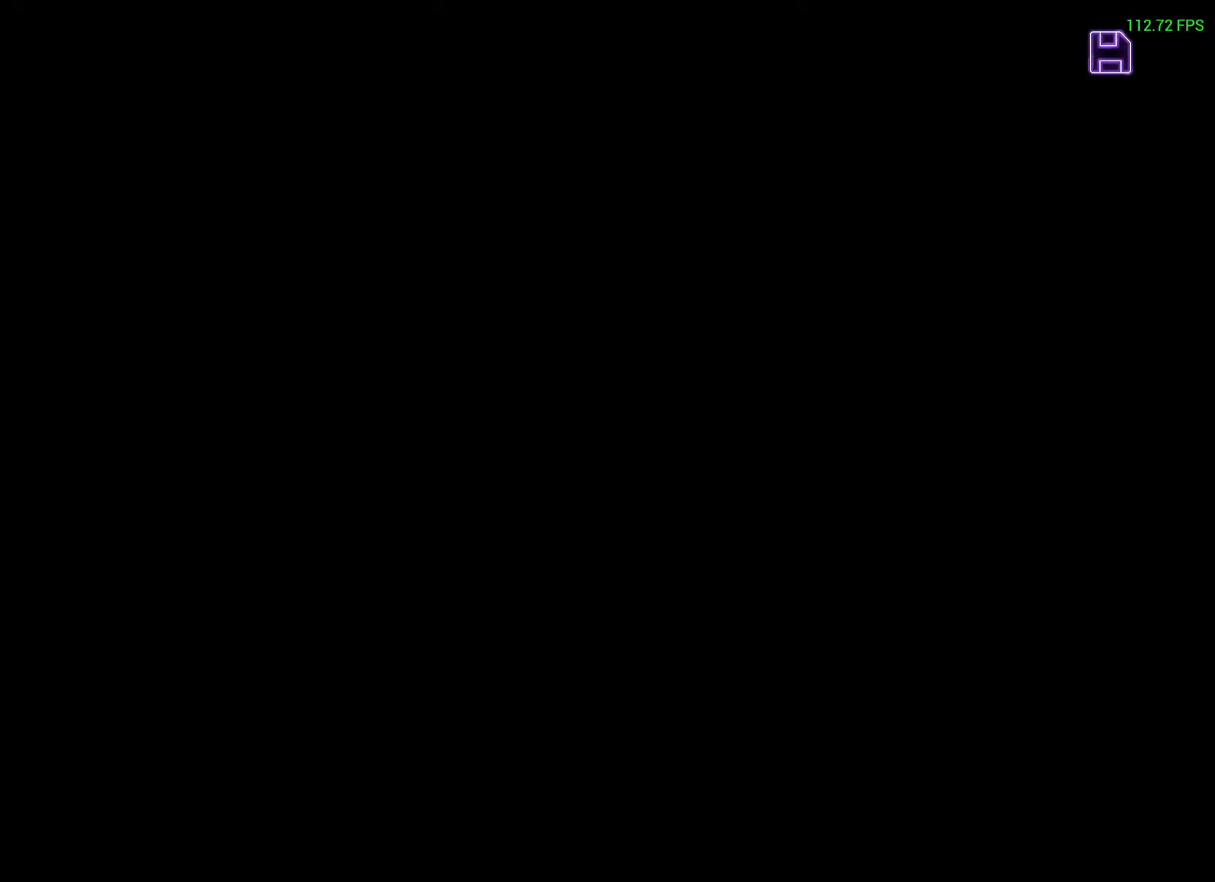
{"buttons": [], "left_stick": "center", "right_stick": "center", "events": []}
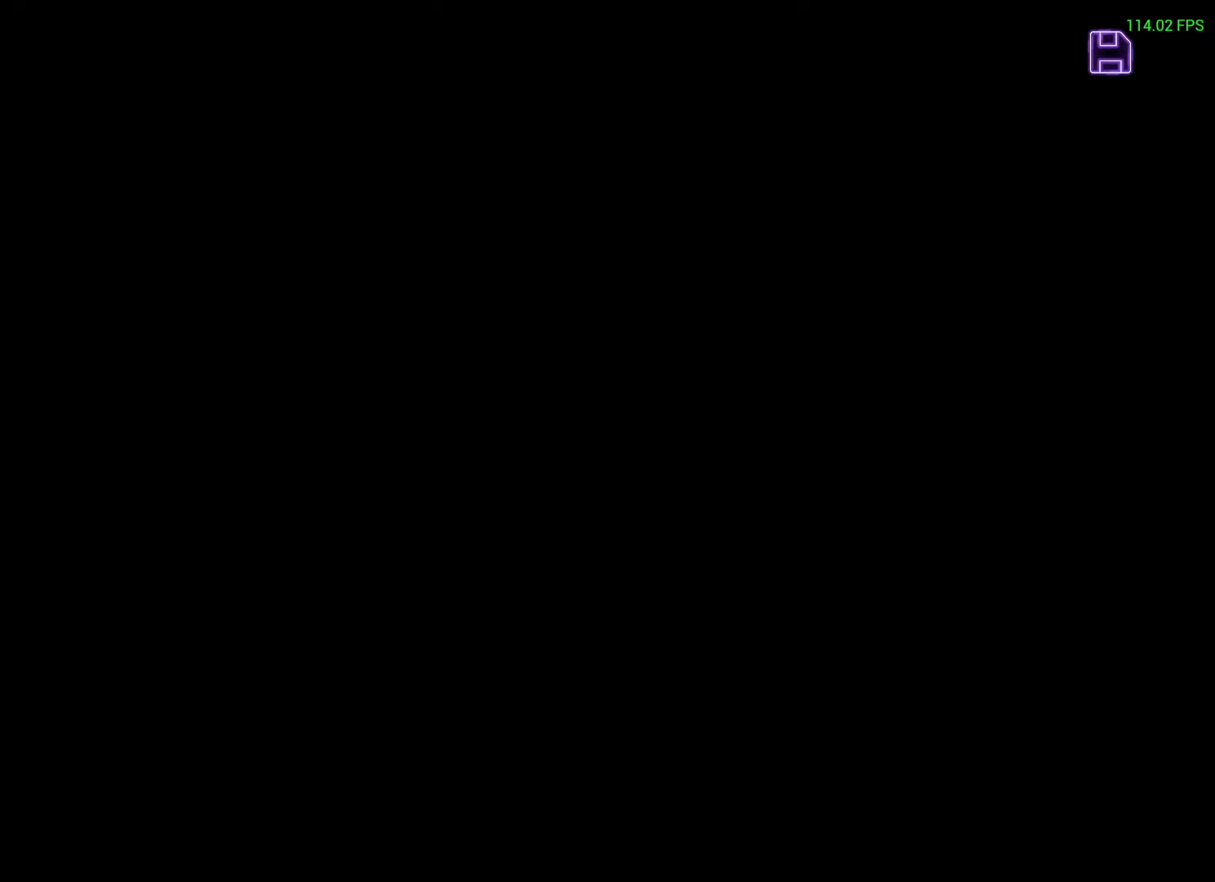
{"buttons": [], "left_stick": "center", "right_stick": "center", "events": []}
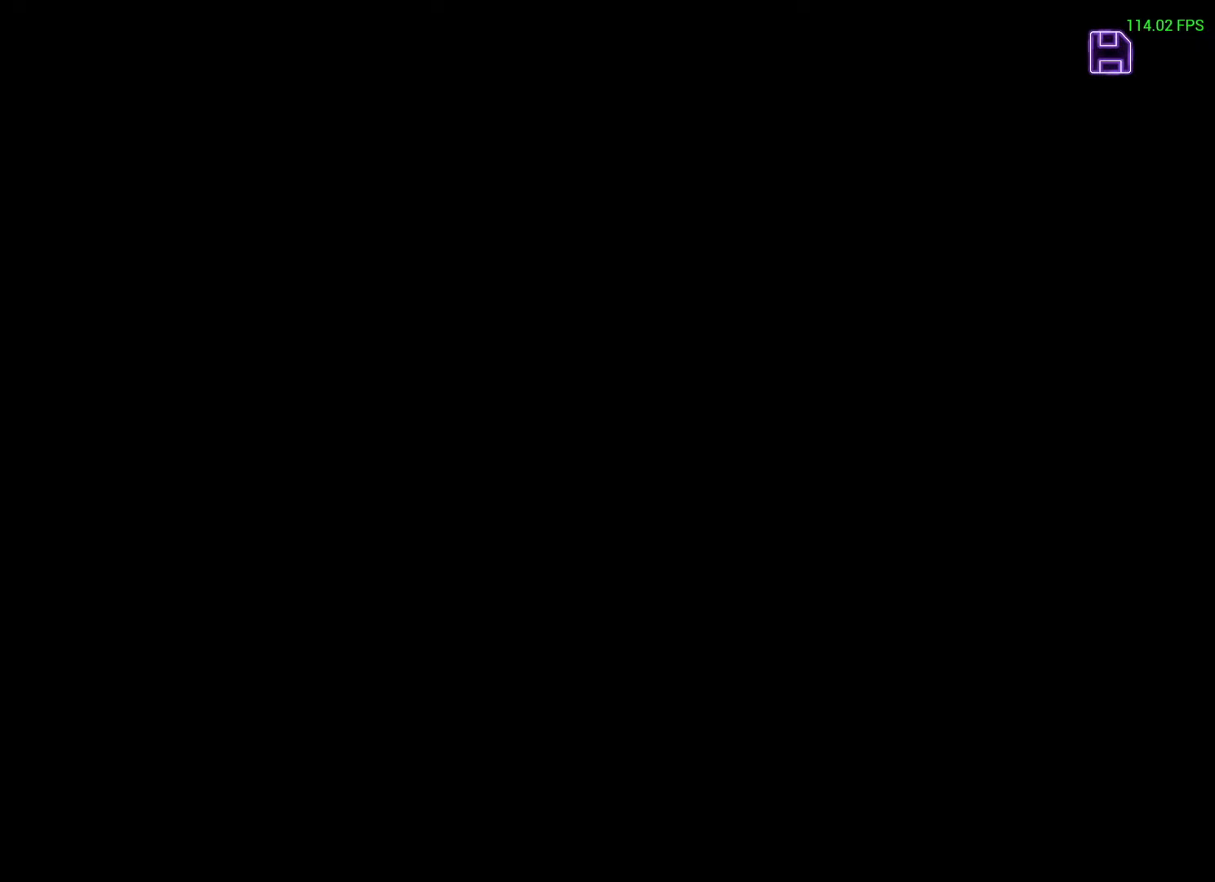
{"buttons": [], "left_stick": "center", "right_stick": "center", "events": [[333, "Y", "down"], [400, "Y", "up"]]}
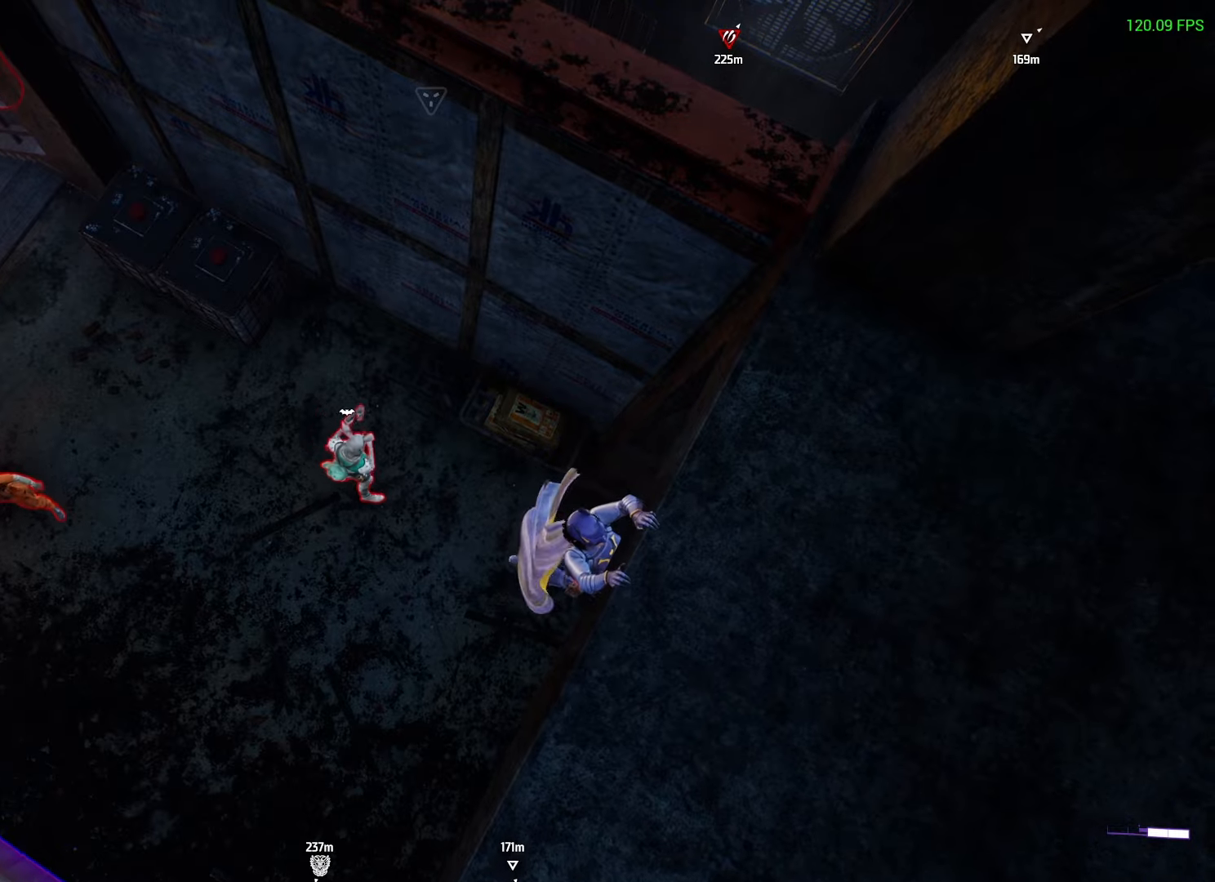
{"buttons": [], "left_stick": "center", "right_stick": "center", "events": []}
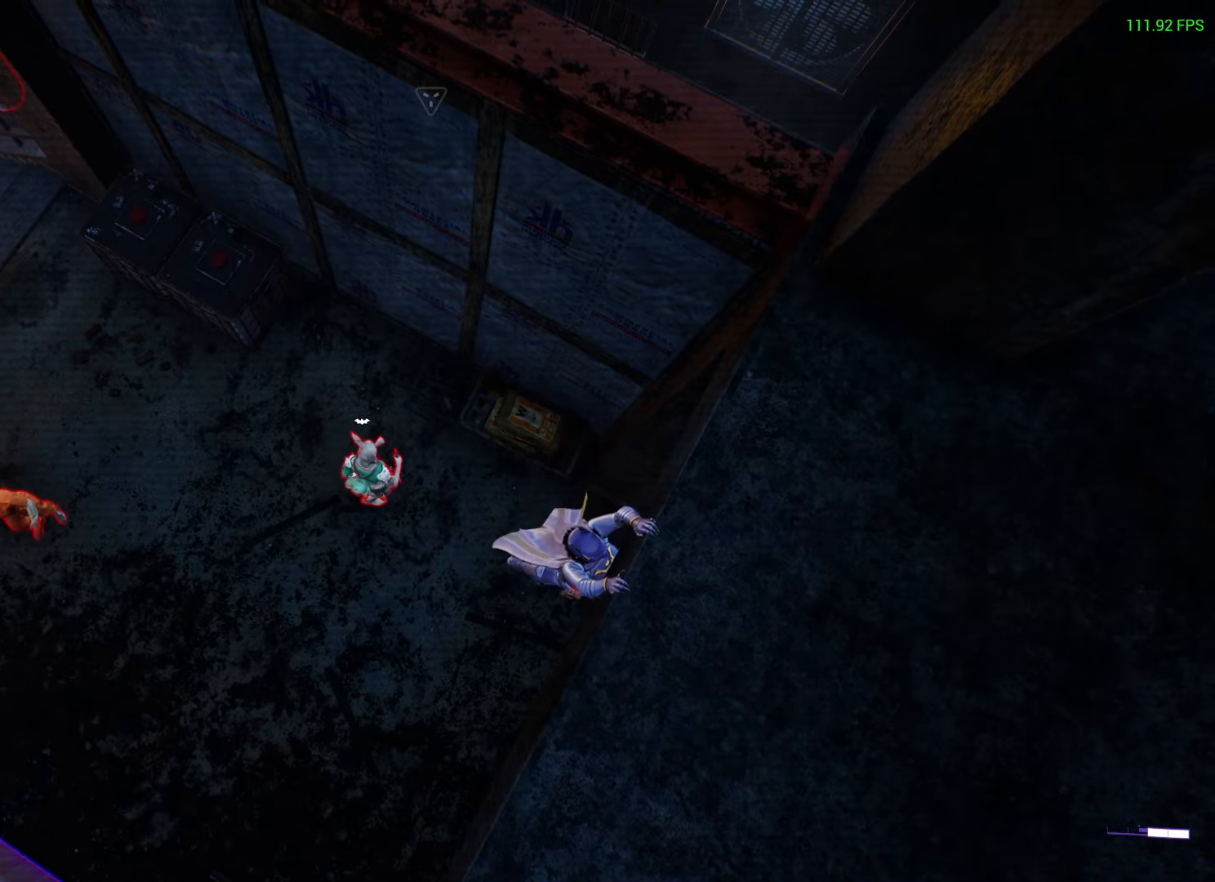
{"buttons": [], "left_stick": "center", "right_stick": "center", "events": [[33, "X", "down"], [133, "X", "up"]]}
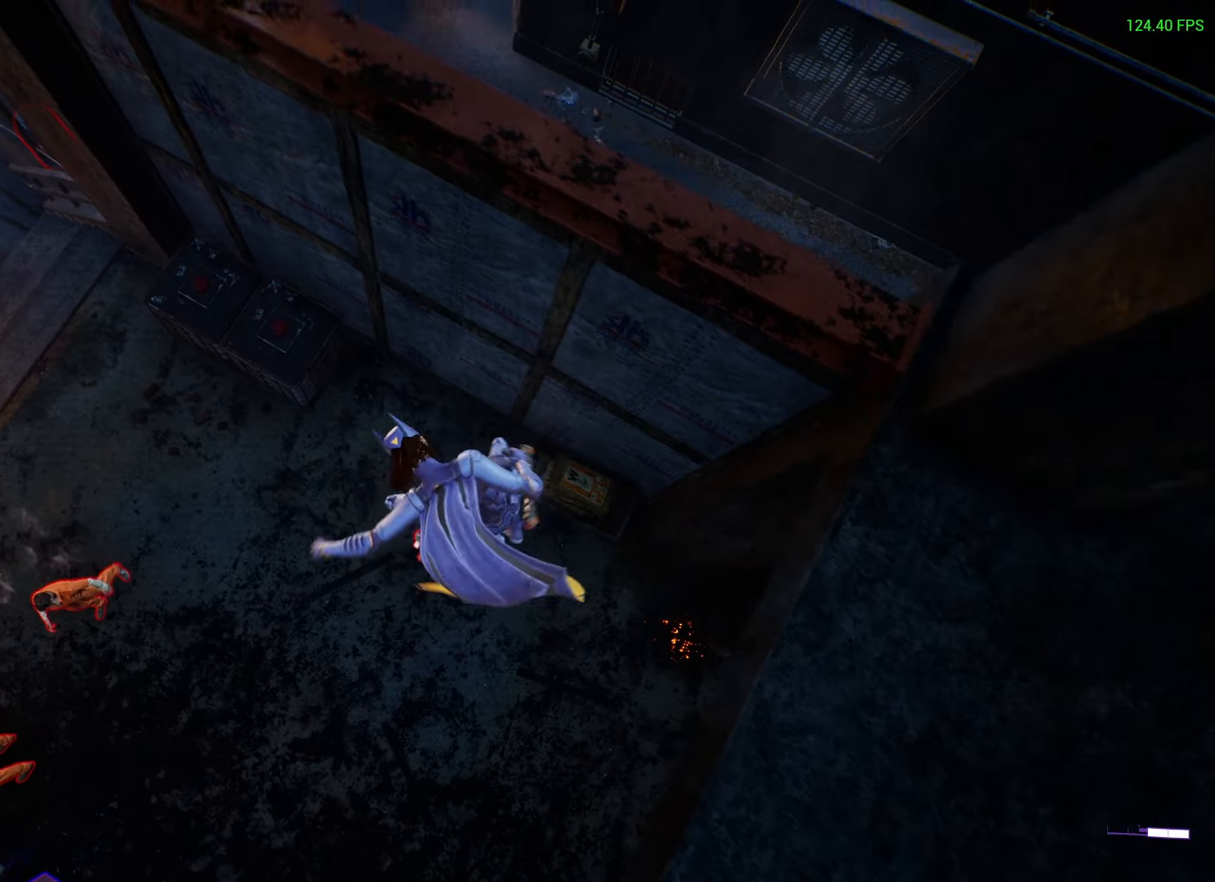
{"buttons": [], "left_stick": "center", "right_stick": "center", "events": []}
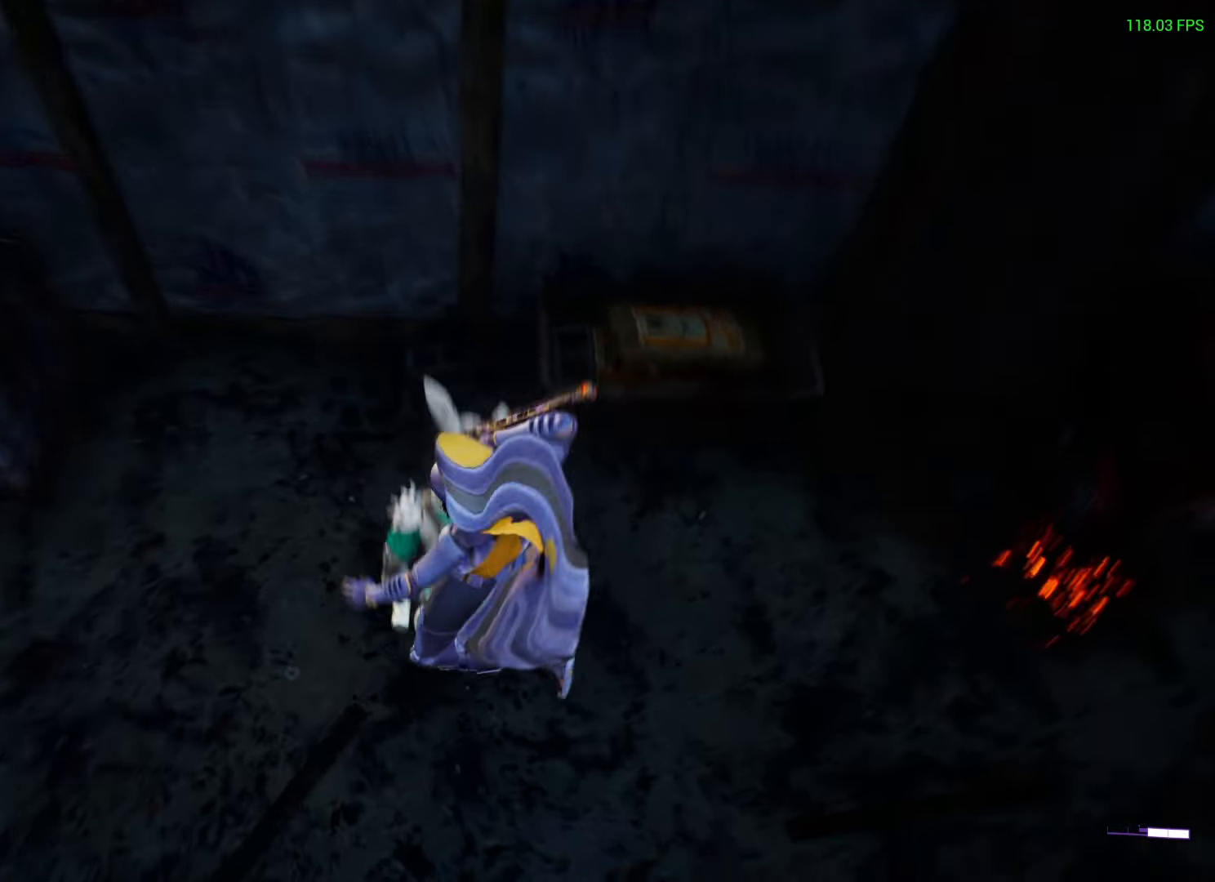
{"buttons": [], "left_stick": "center", "right_stick": "center", "events": []}
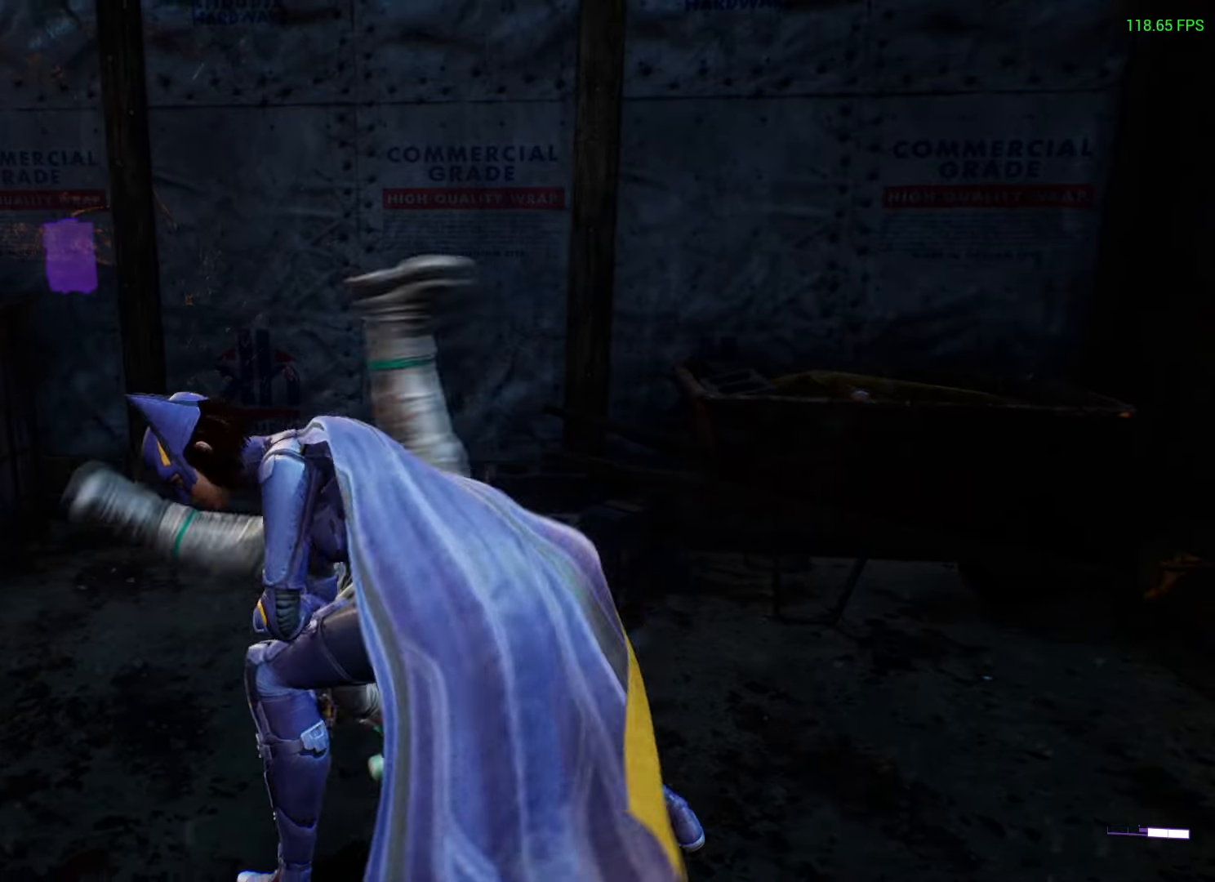
{"buttons": [], "left_stick": "center", "right_stick": "left", "events": [[50, "right_stick", "left"]]}
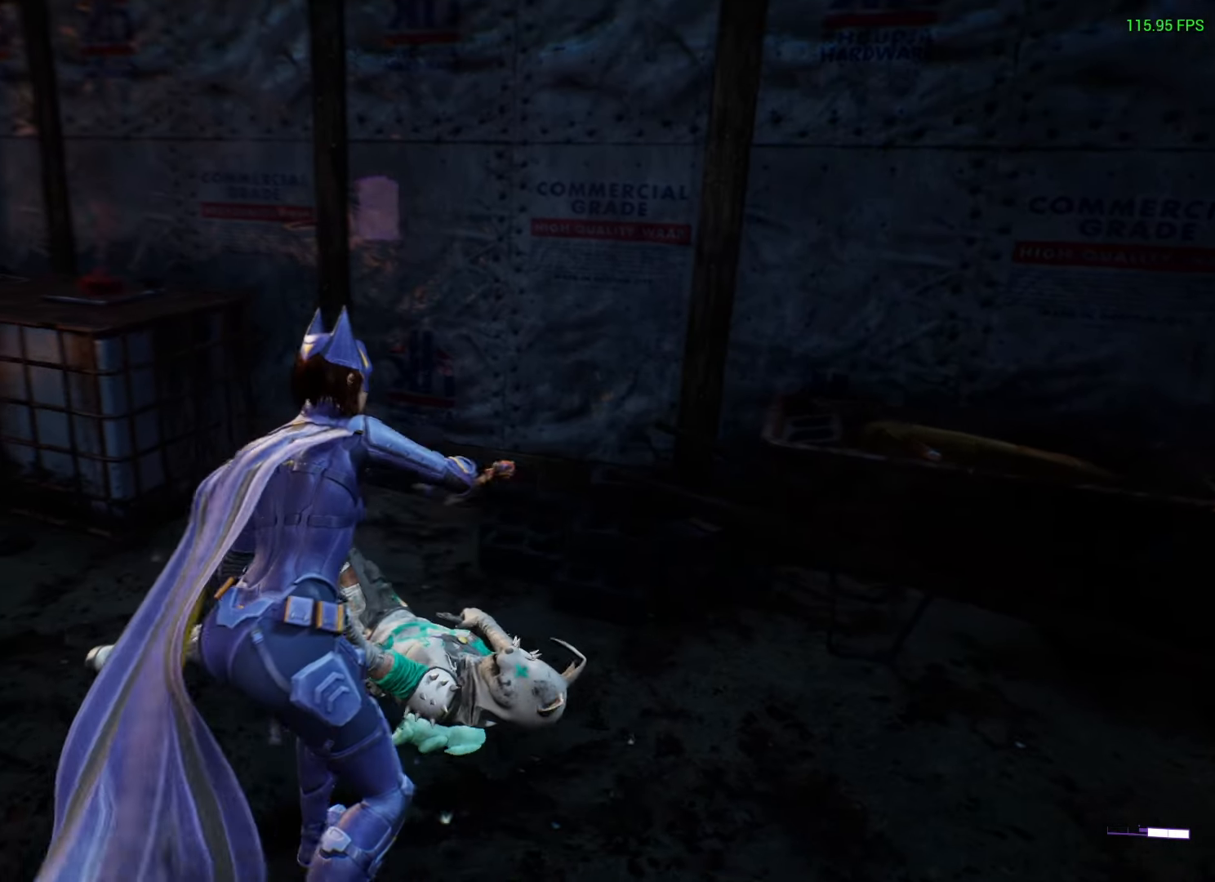
{"buttons": [], "left_stick": "center", "right_stick": "center", "events": [[317, "right_stick", "center"]]}
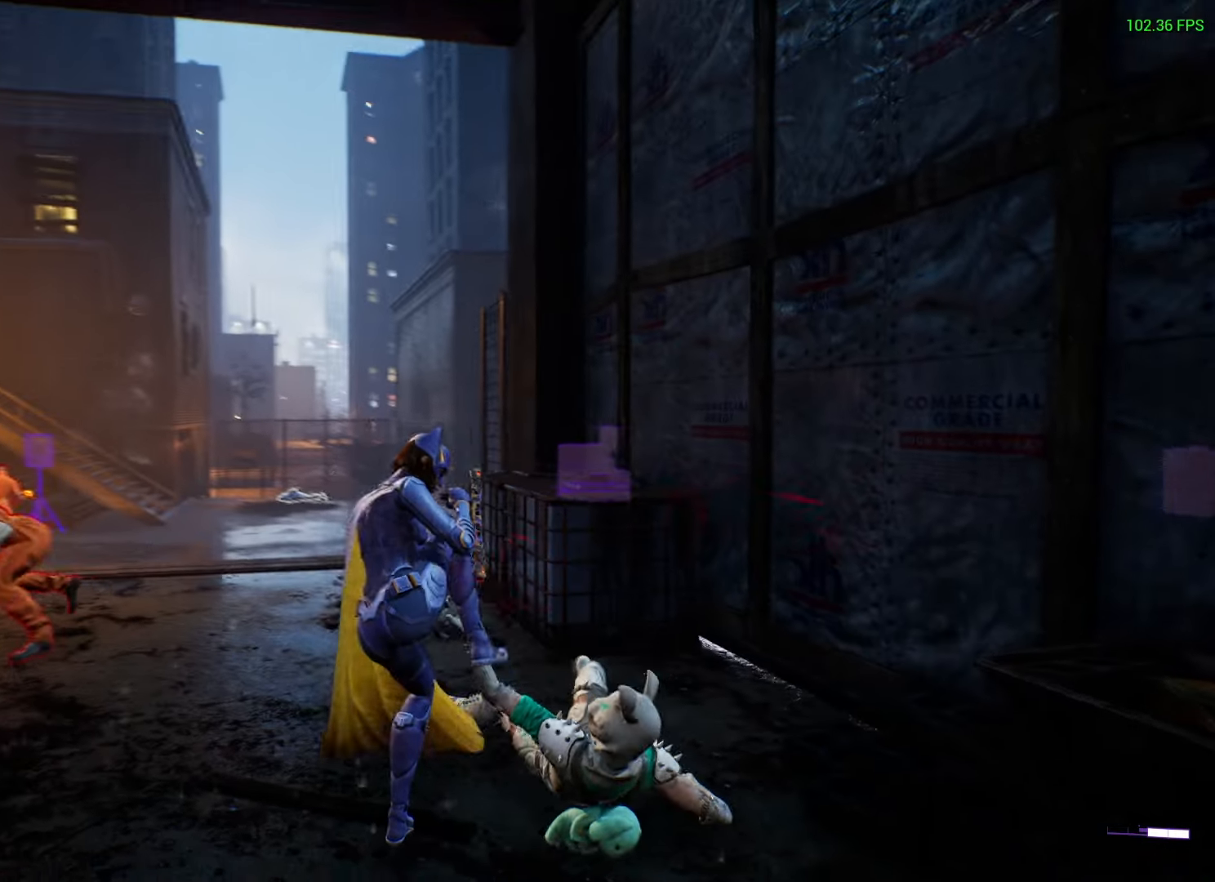
{"buttons": [], "left_stick": "center", "right_stick": "center", "events": [[17, "right_stick", "down-left"], [383, "right_stick", "center"]]}
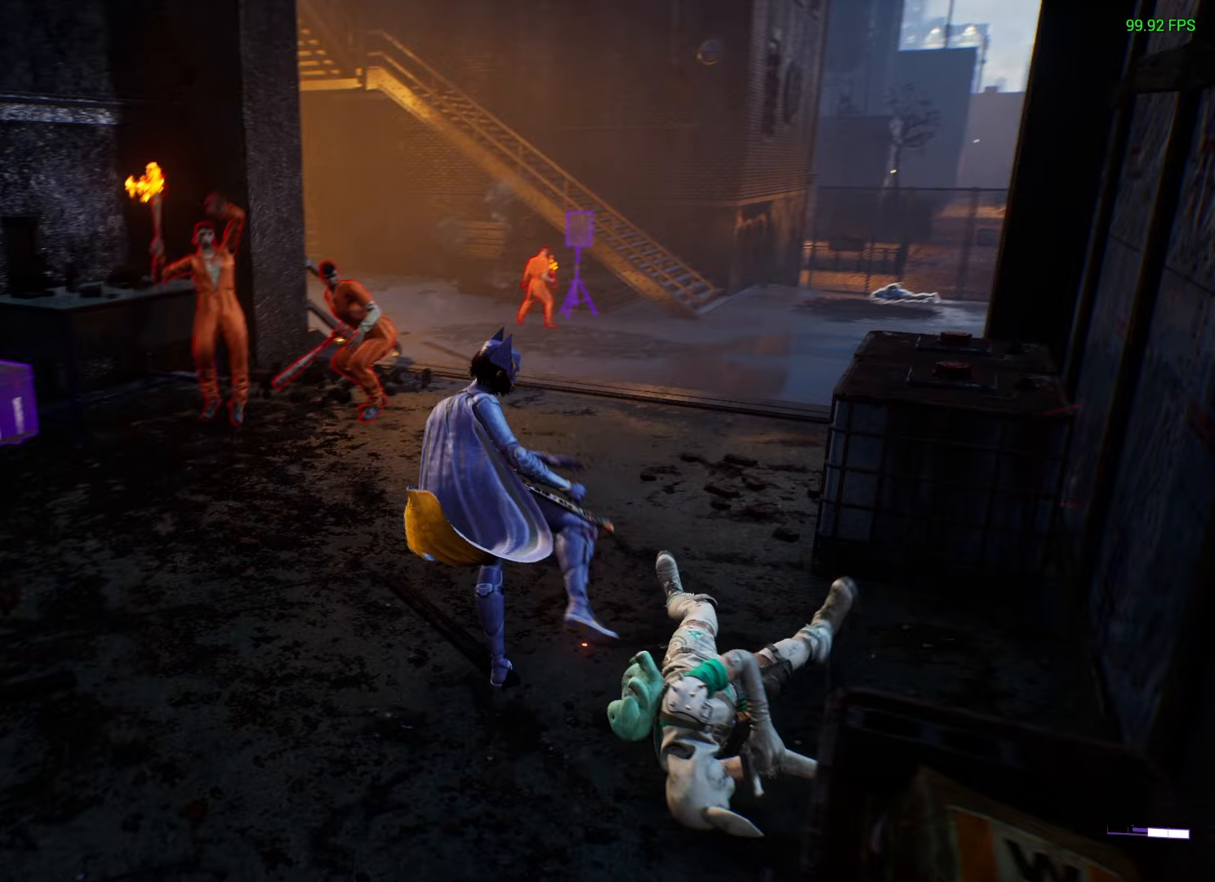
{"buttons": [], "left_stick": "up", "right_stick": "center", "events": [[333, "left_stick", "up"], [417, "X", "down"], [467, "X", "up"]]}
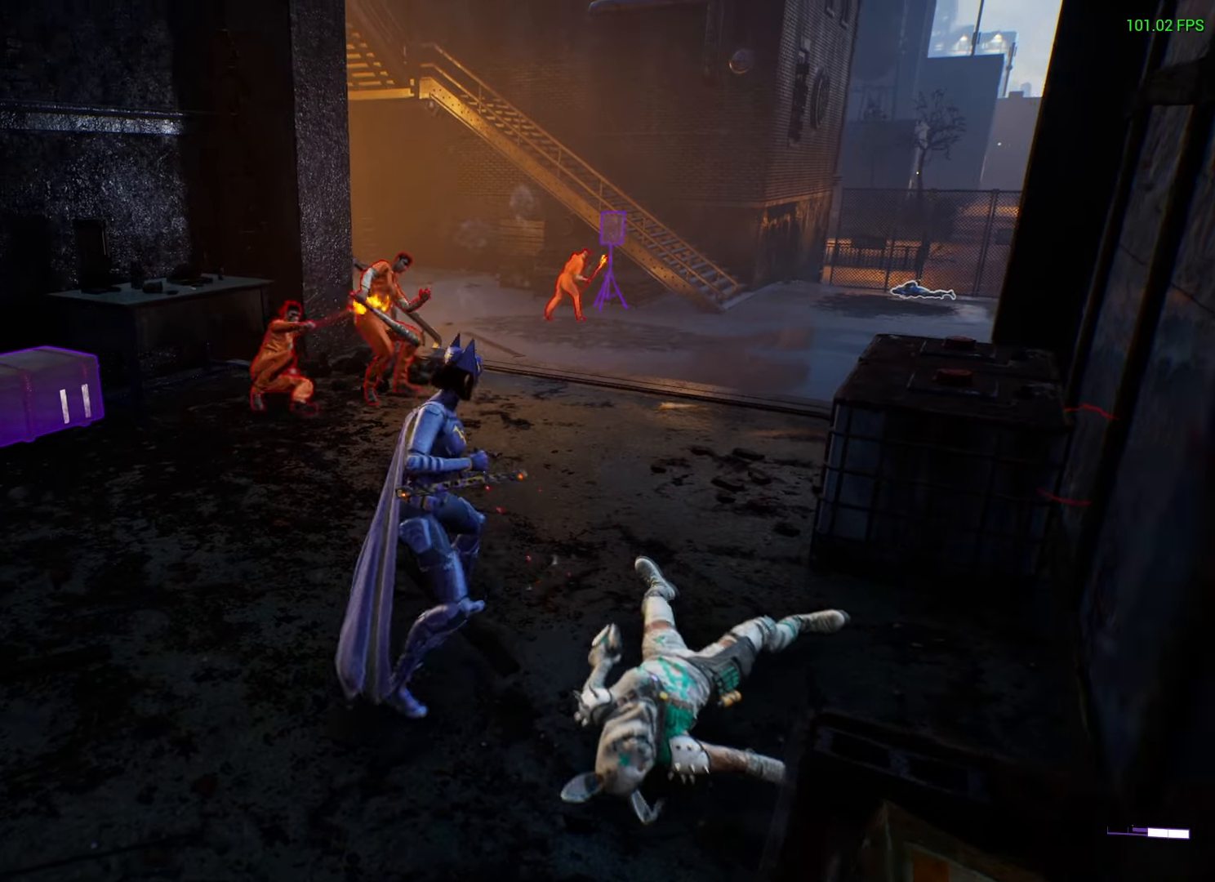
{"buttons": [], "left_stick": "up", "right_stick": "center", "events": []}
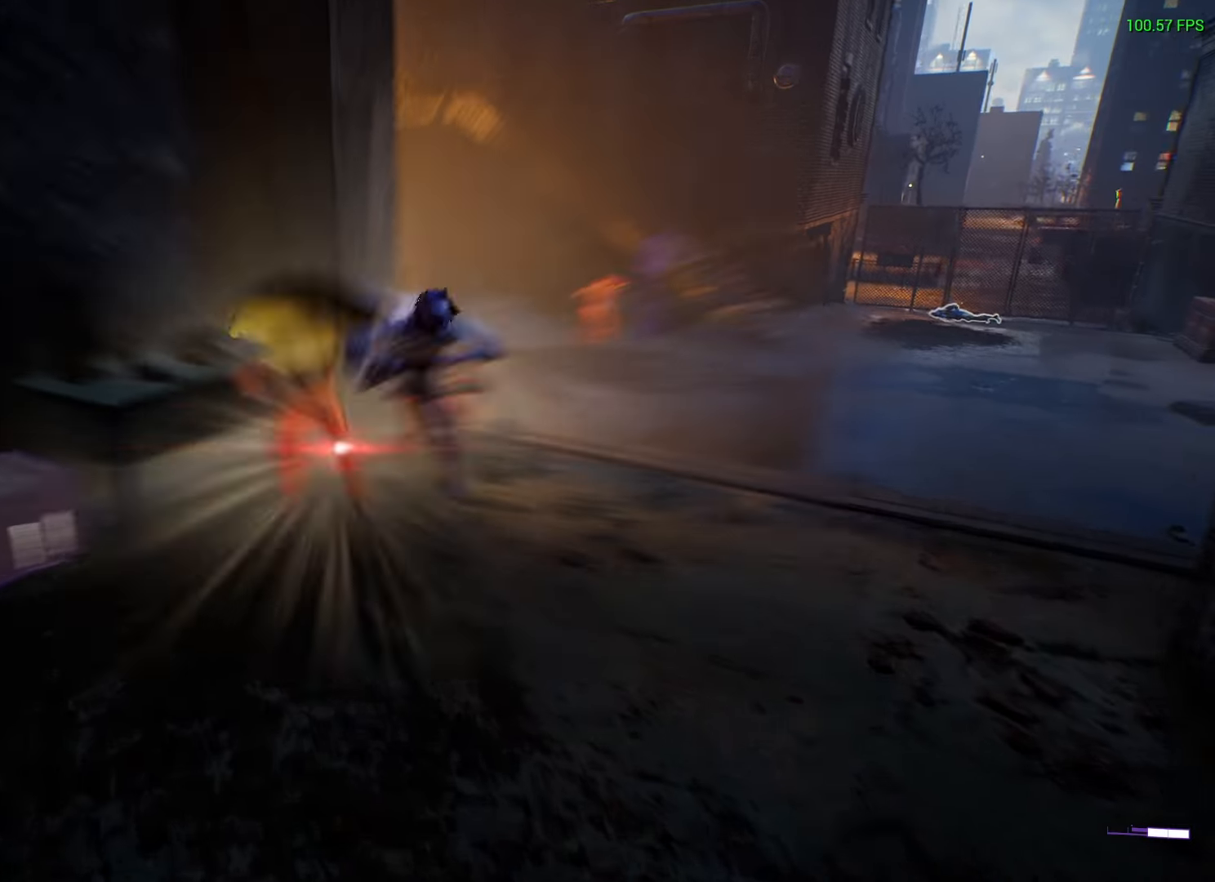
{"buttons": [], "left_stick": "center", "right_stick": "center", "events": [[117, "X", "down"], [117, "left_stick", "center"], [167, "X", "up"], [317, "right_stick", "down-left"], [433, "right_stick", "center"]]}
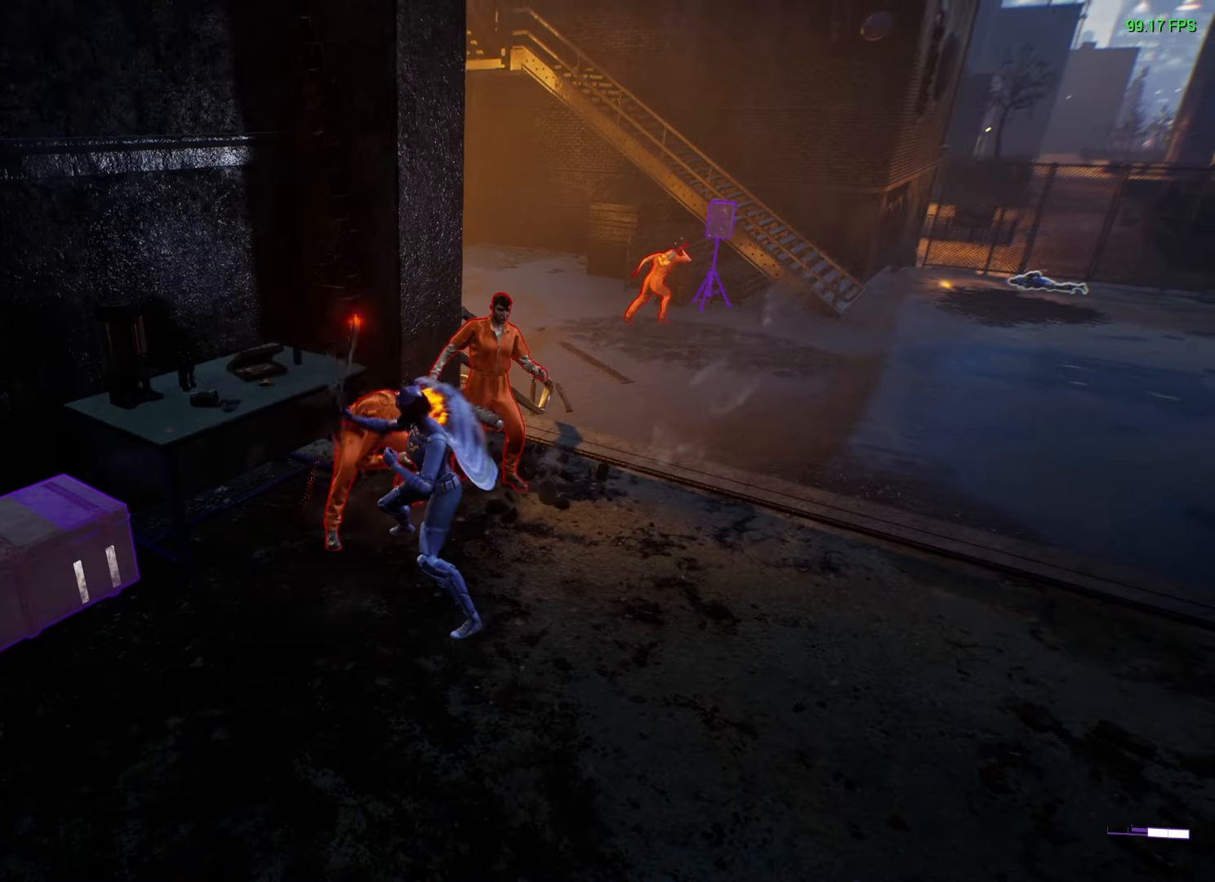
{"buttons": [], "left_stick": "center", "right_stick": "center", "events": [[250, "X", "down"], [250, "left_stick", "up-right"], [350, "X", "up"], [383, "left_stick", "center"]]}
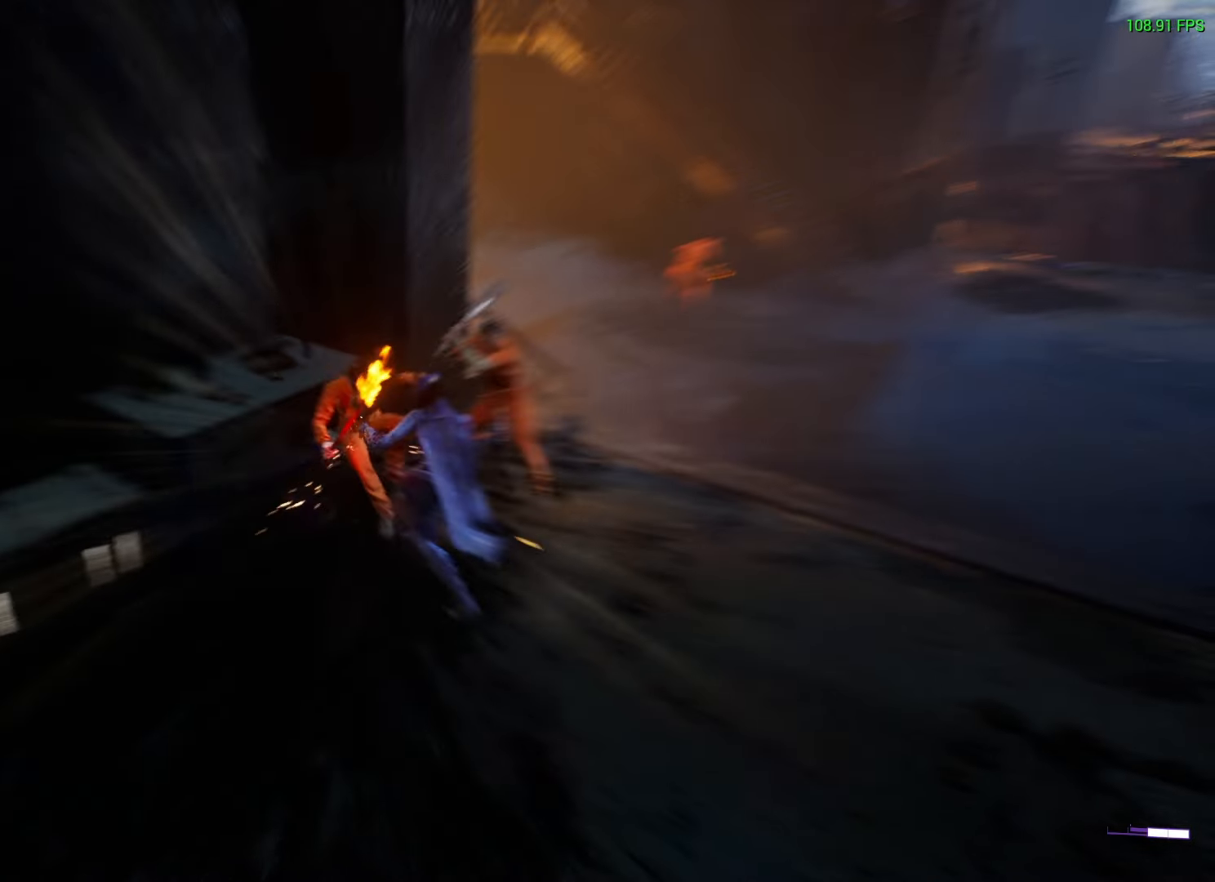
{"buttons": [], "left_stick": "center", "right_stick": "center", "events": []}
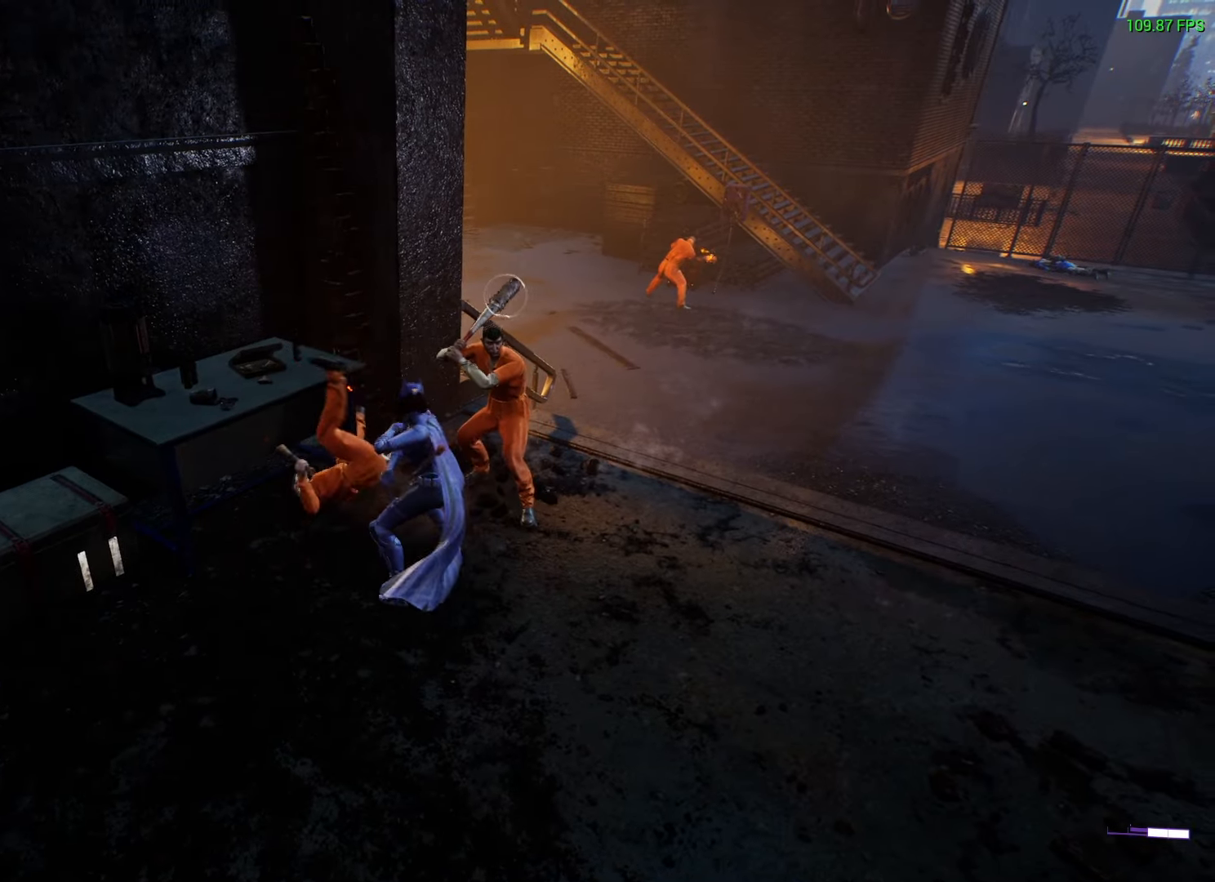
{"buttons": ["X"], "left_stick": "up-right", "right_stick": "center", "events": [[67, "X", "down"], [83, "left_stick", "right"], [133, "left_stick", "up-right"]]}
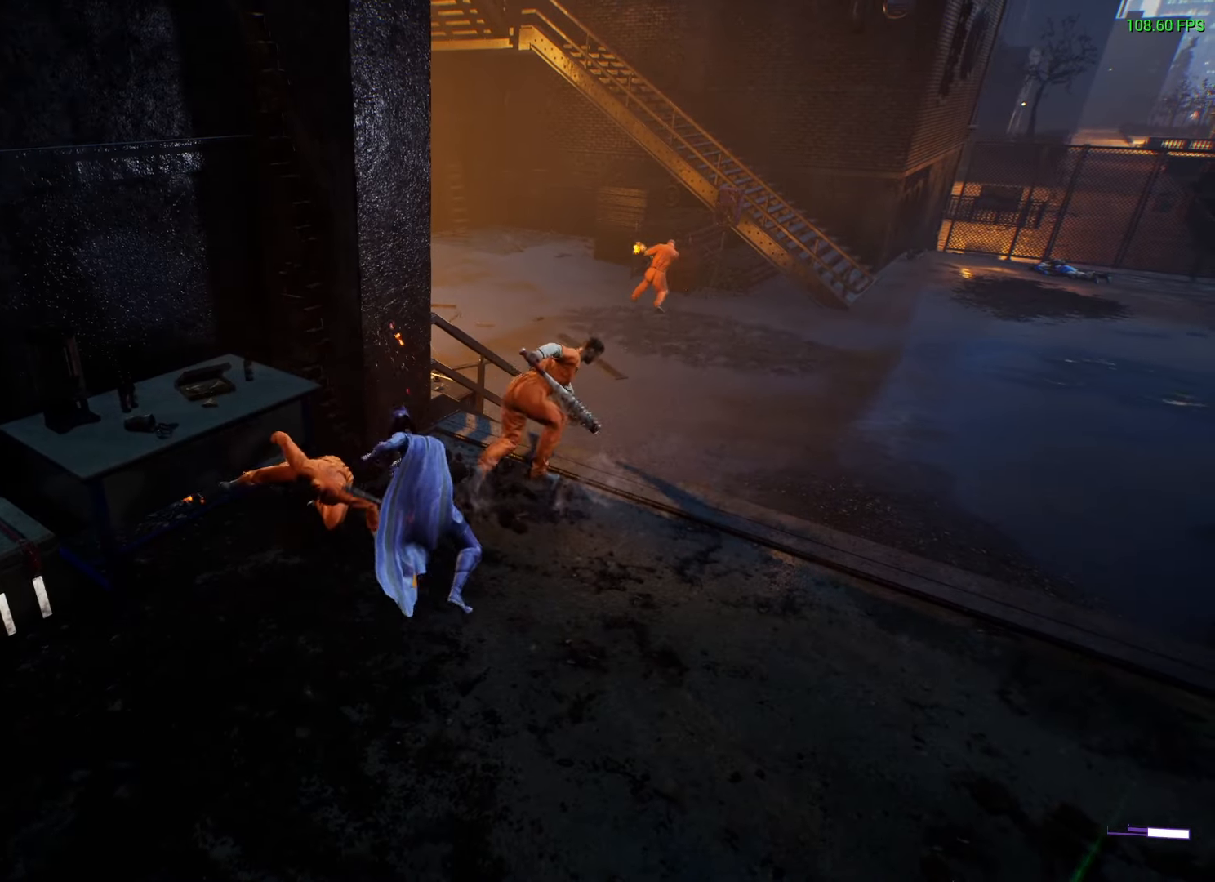
{"buttons": [], "left_stick": "up-right", "right_stick": "center", "events": [[483, "X", "up"]]}
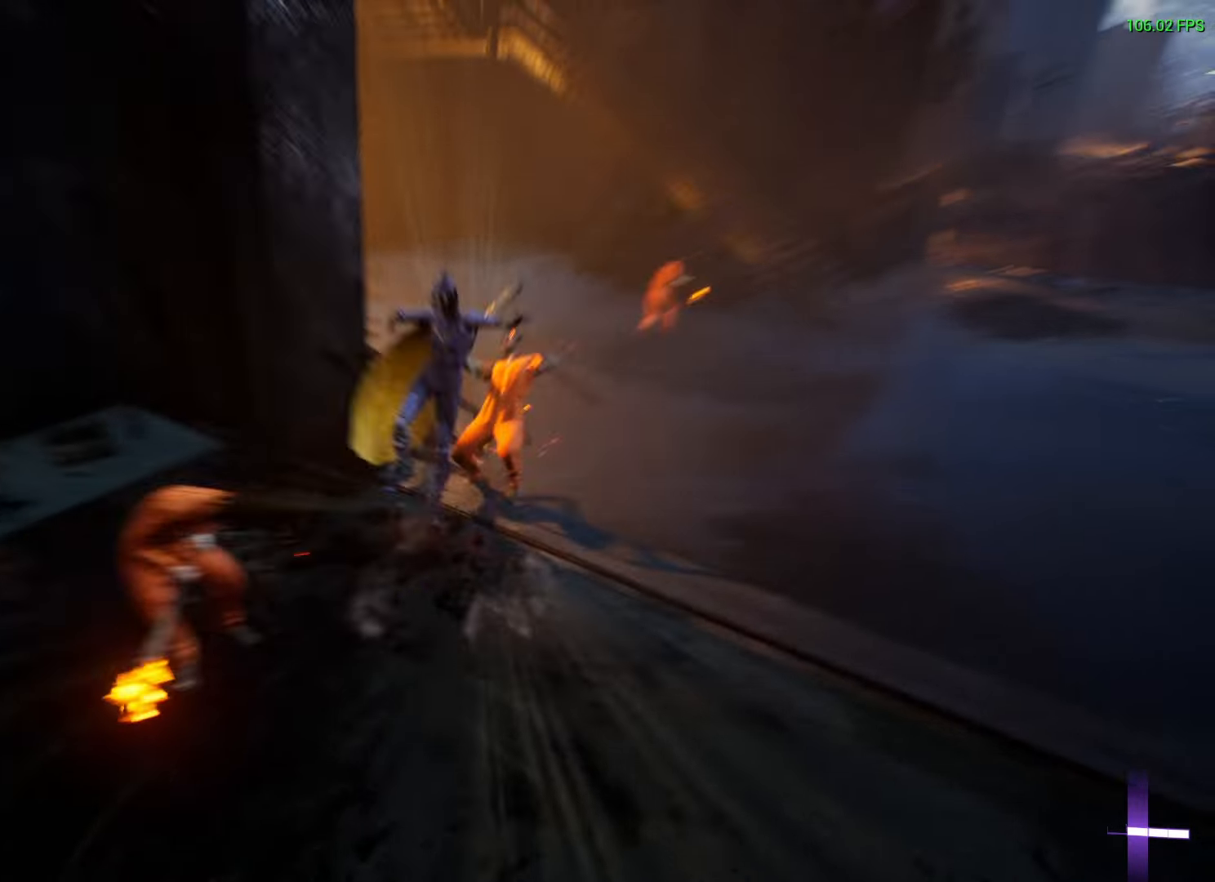
{"buttons": [], "left_stick": "center", "right_stick": "center", "events": [[17, "left_stick", "center"], [133, "right_stick", "down-left"], [183, "right_stick", "left"], [483, "right_stick", "center"]]}
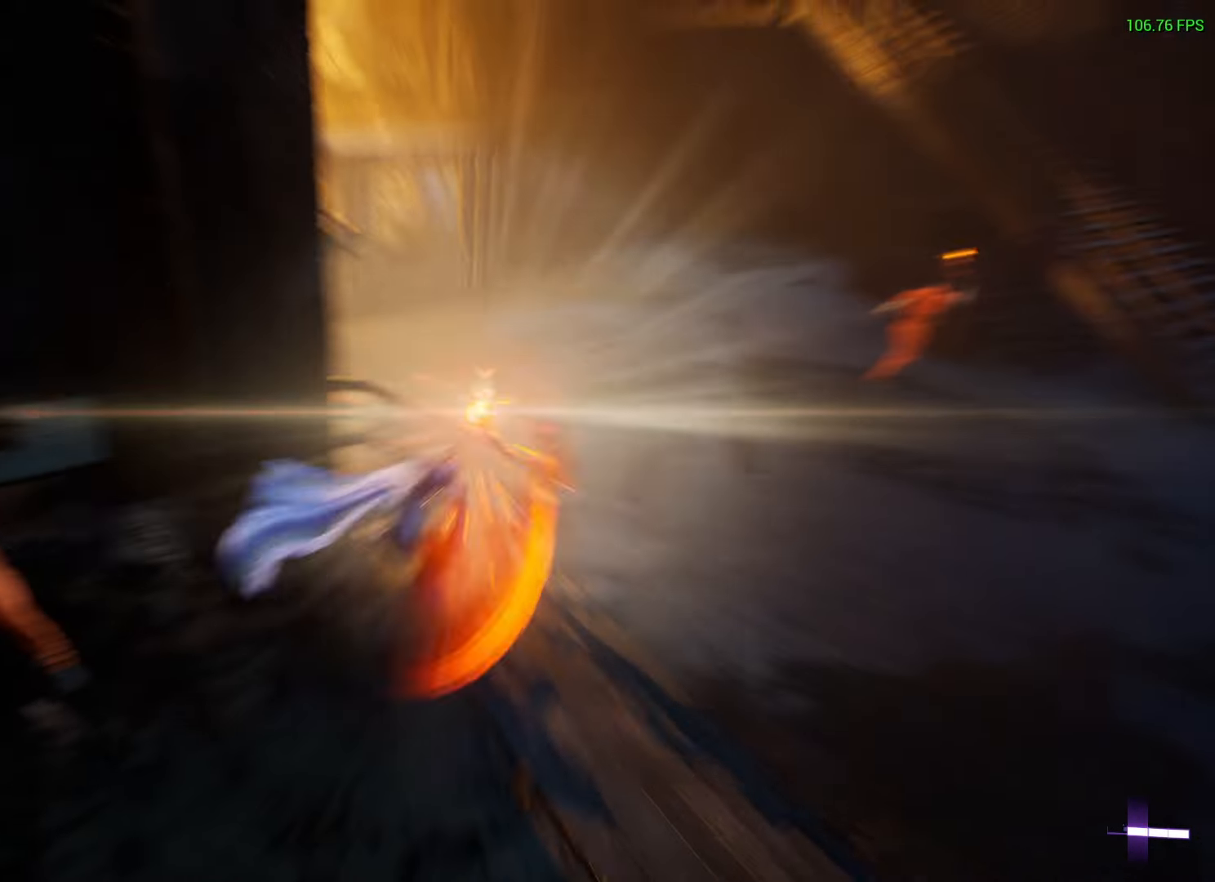
{"buttons": [], "left_stick": "down-right", "right_stick": "center", "events": [[117, "left_stick", "right"], [150, "Y", "down"], [217, "Y", "up"], [333, "left_stick", "down-right"]]}
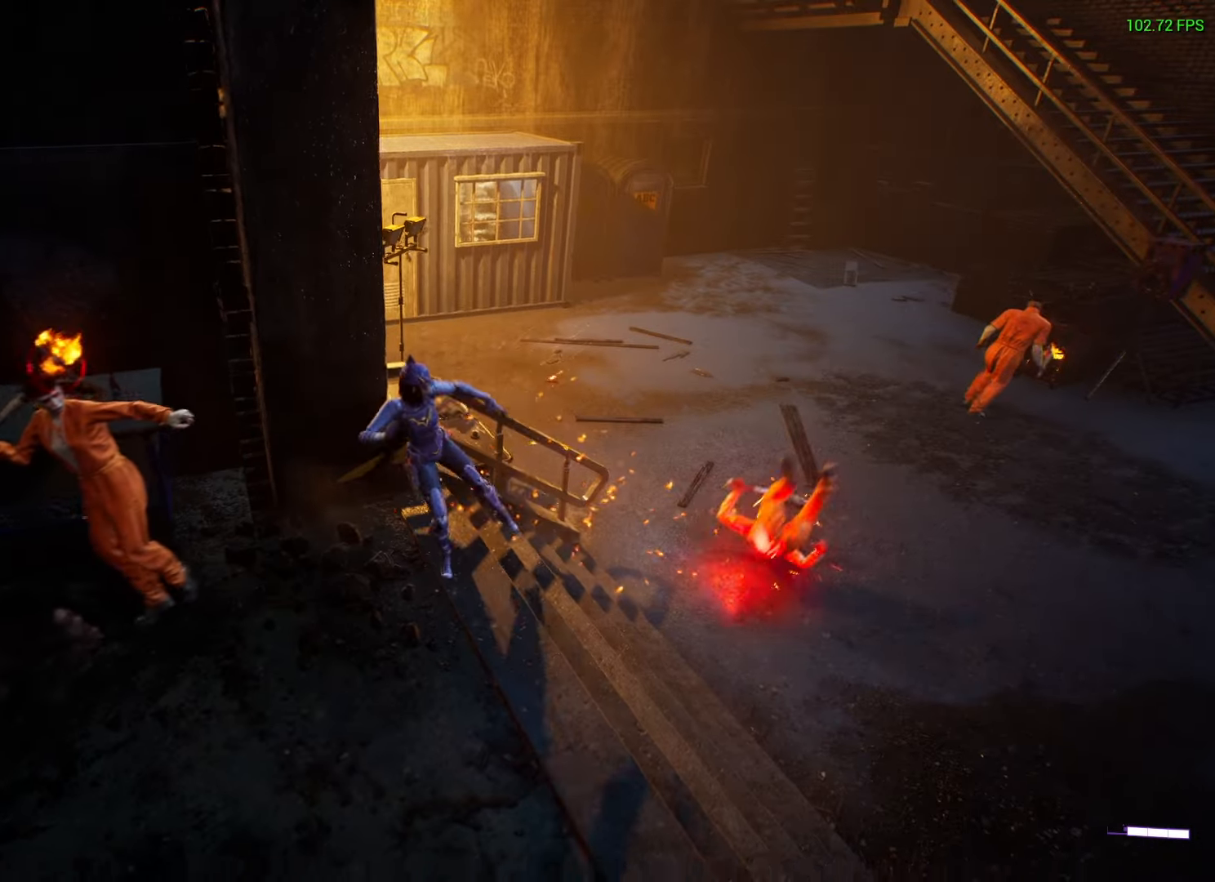
{"buttons": [], "left_stick": "center", "right_stick": "center", "events": [[33, "left_stick", "center"], [350, "left_stick", "down"], [383, "B", "down"], [400, "B", "up"], [483, "left_stick", "center"]]}
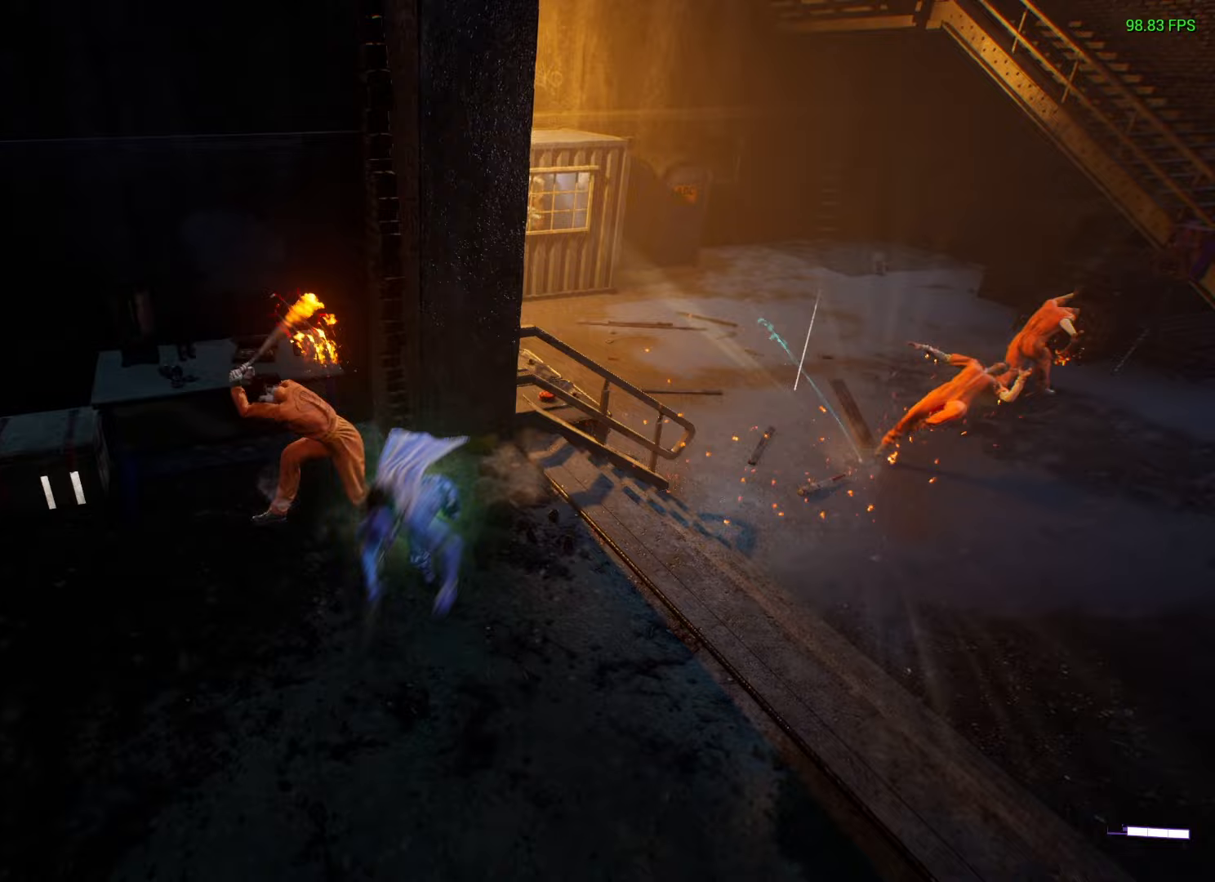
{"buttons": [], "left_stick": "up-left", "right_stick": "center", "events": [[133, "right_stick", "right"], [350, "right_stick", "center"], [417, "left_stick", "up-left"]]}
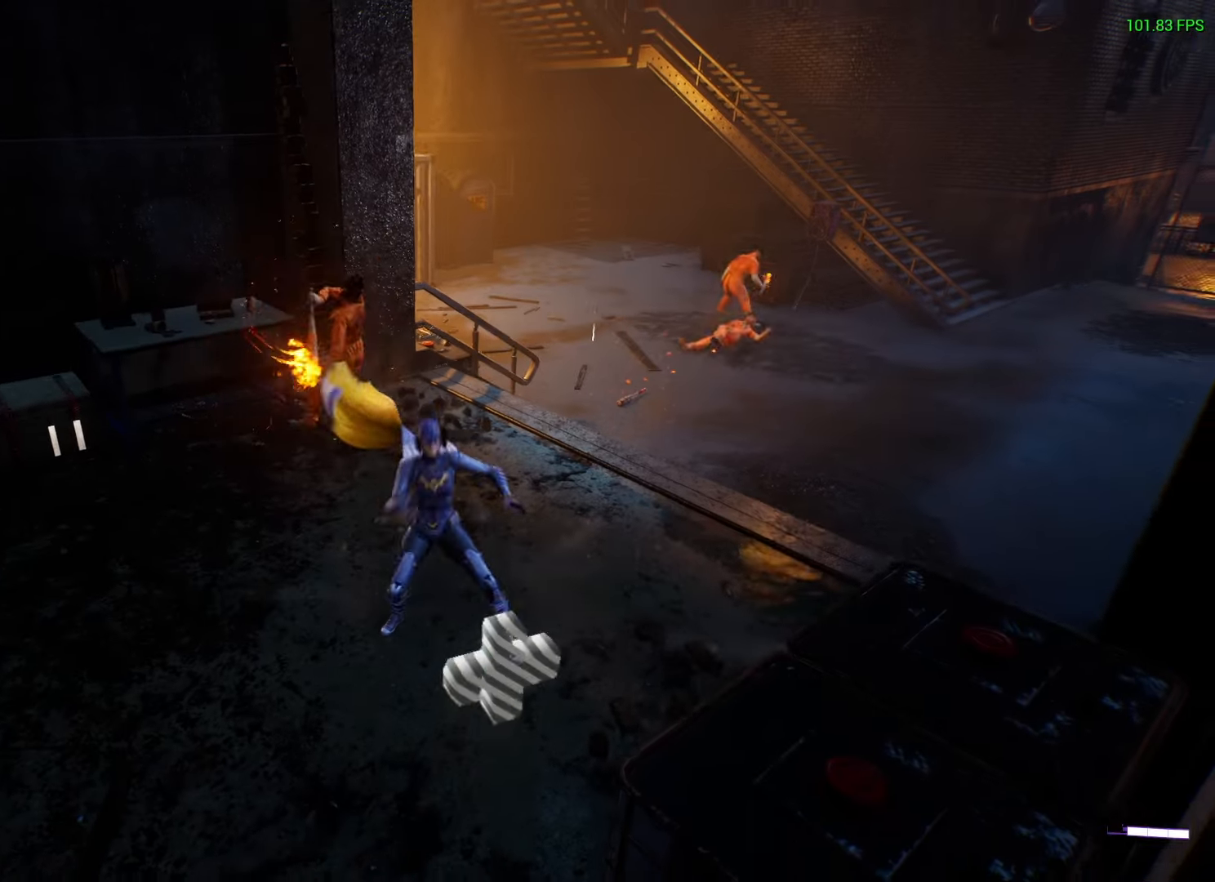
{"buttons": [], "left_stick": "center", "right_stick": "center", "events": [[33, "Y", "down"], [83, "Y", "up"], [300, "left_stick", "center"]]}